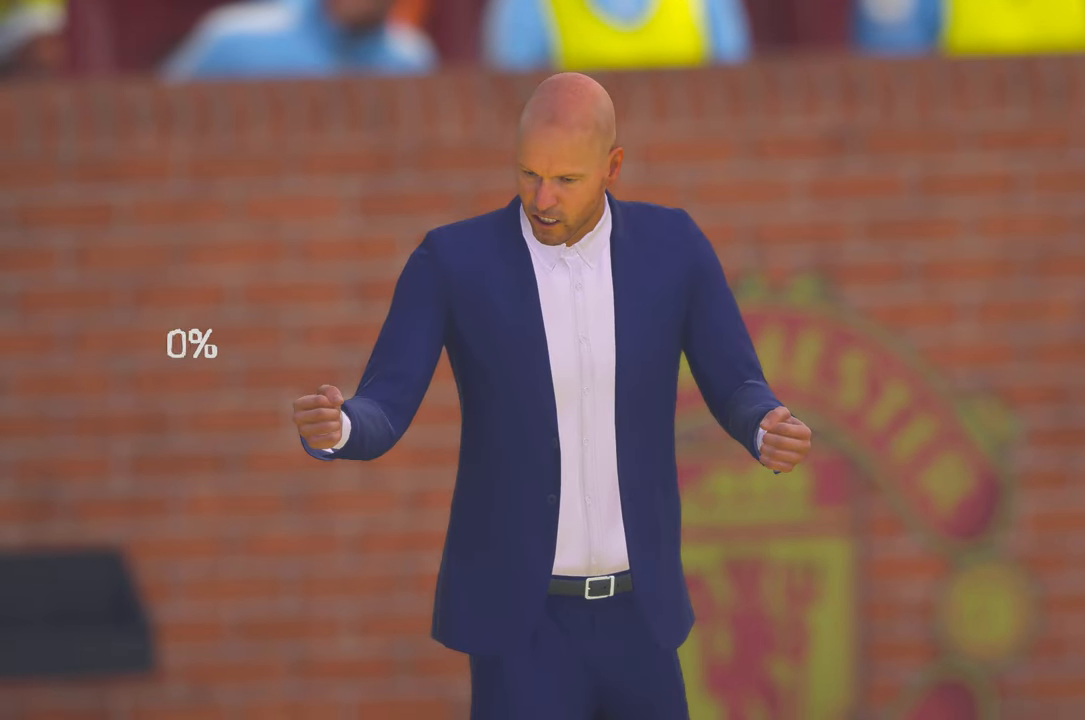
Gameplay with a controller (Xbox layout); each line is a JSON object with the inputs held at the frame after it. "events" lists button and stick changes between this image and that frame as [ms after this image, input, new state], when the widget could be followed in between. Not read: L3 R2 R3.
{"buttons": [], "left_stick": "center", "right_stick": "center", "events": [[17, "L1", "up"], [17, "R1", "up"]]}
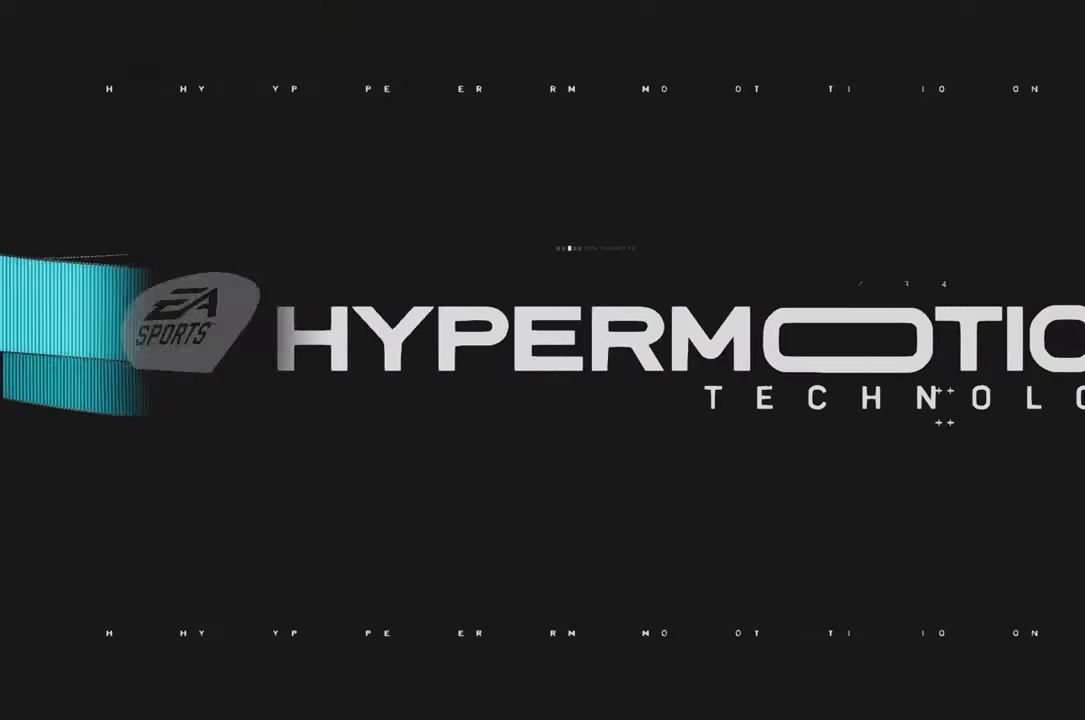
{"buttons": [], "left_stick": "center", "right_stick": "center", "events": []}
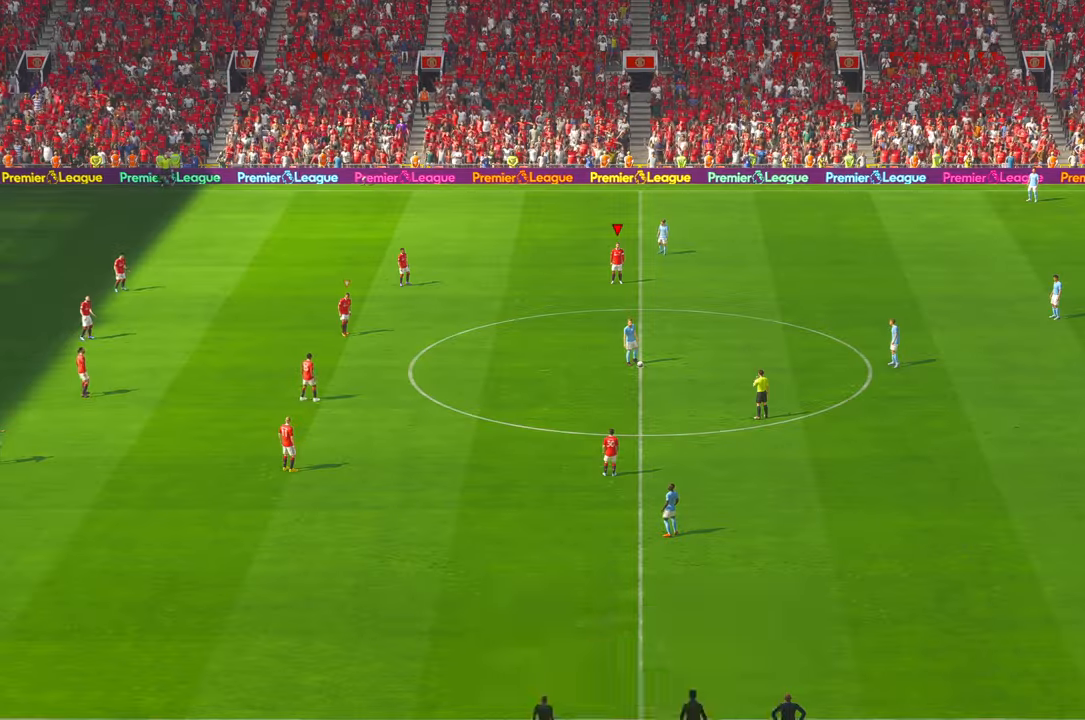
{"buttons": [], "left_stick": "center", "right_stick": "center", "events": []}
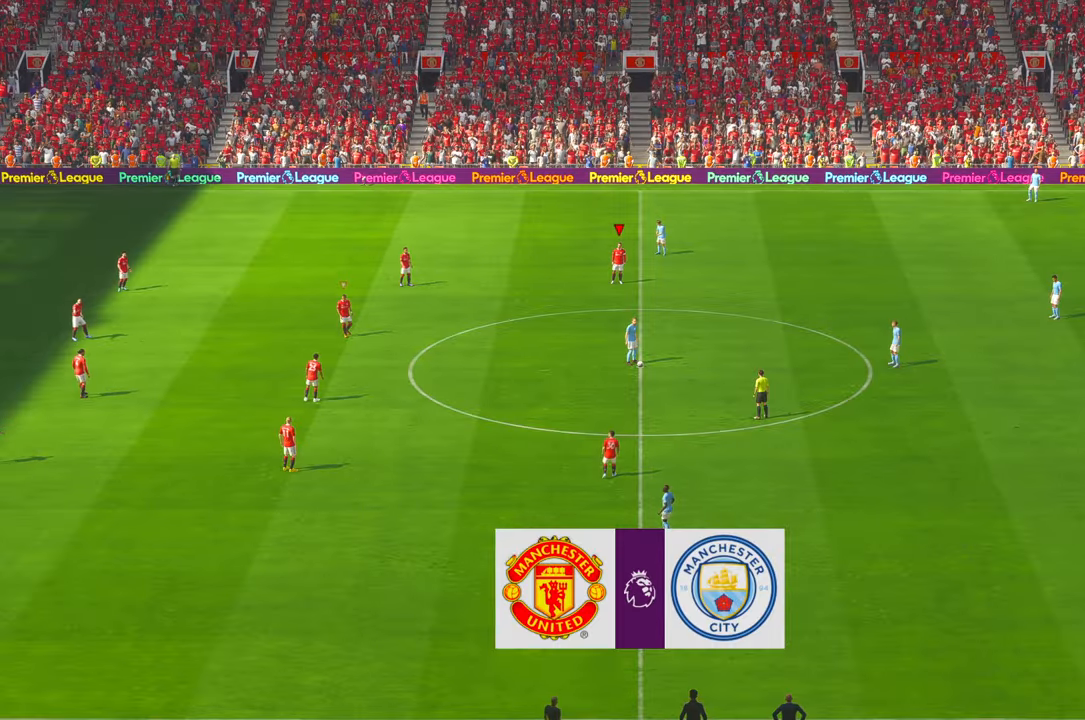
{"buttons": [], "left_stick": "down", "right_stick": "center", "events": [[483, "left_stick", "down"]]}
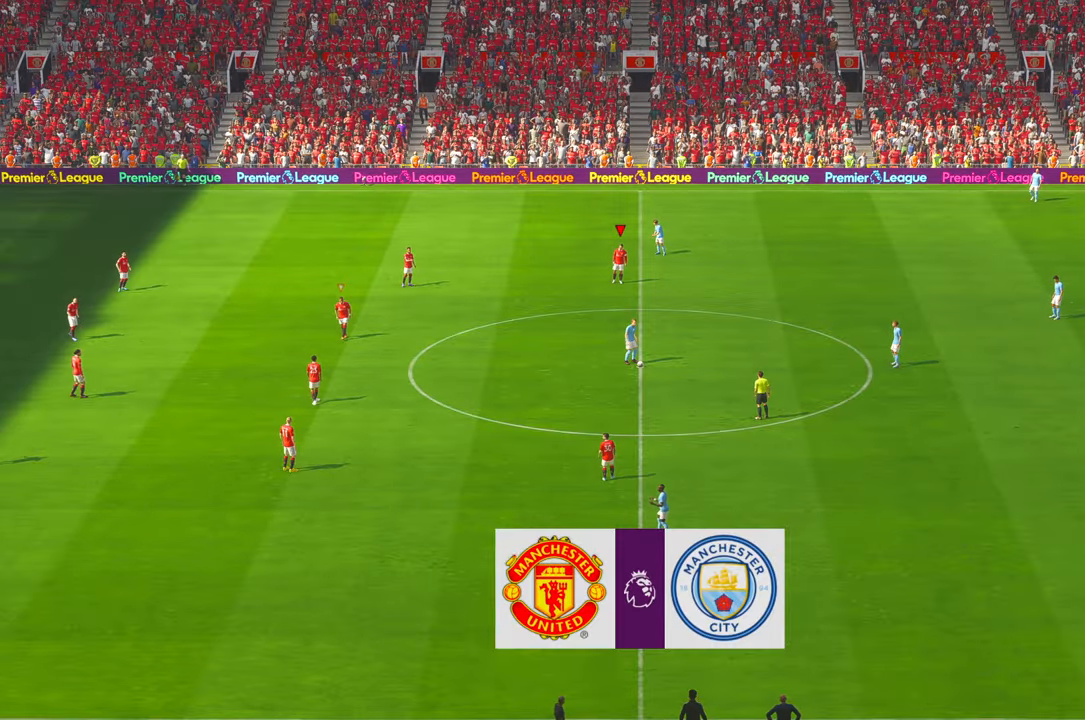
{"buttons": [], "left_stick": "down-right", "right_stick": "center", "events": [[183, "left_stick", "down-right"]]}
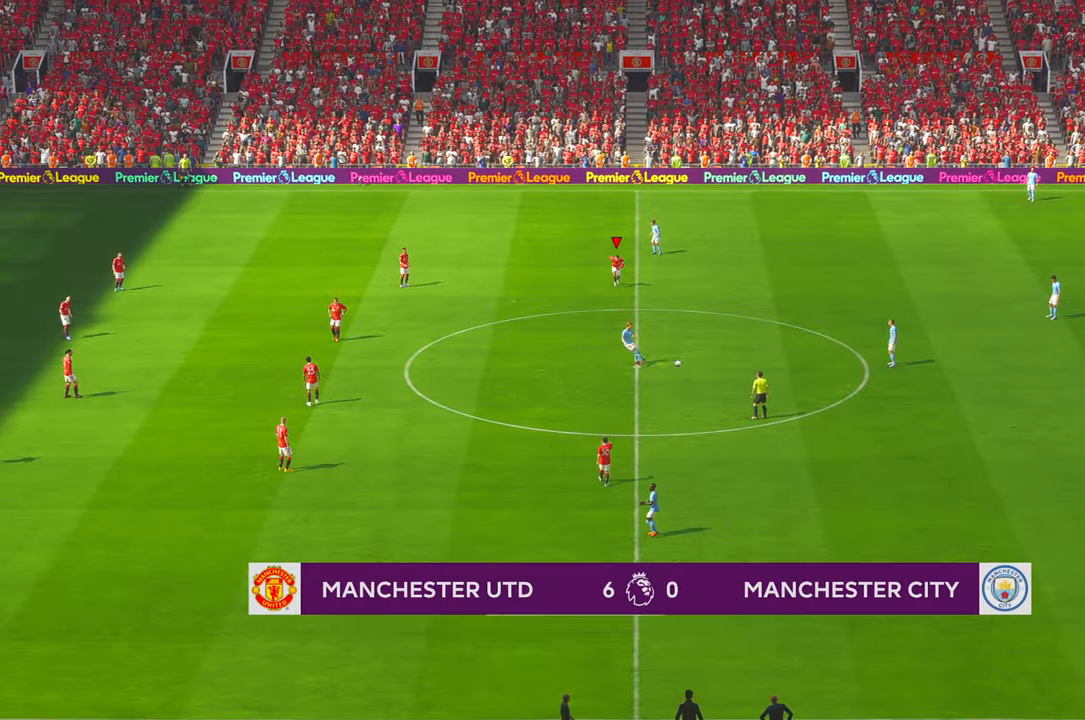
{"buttons": [], "left_stick": "down-right", "right_stick": "center", "events": [[117, "START", "down"], [133, "START", "up"]]}
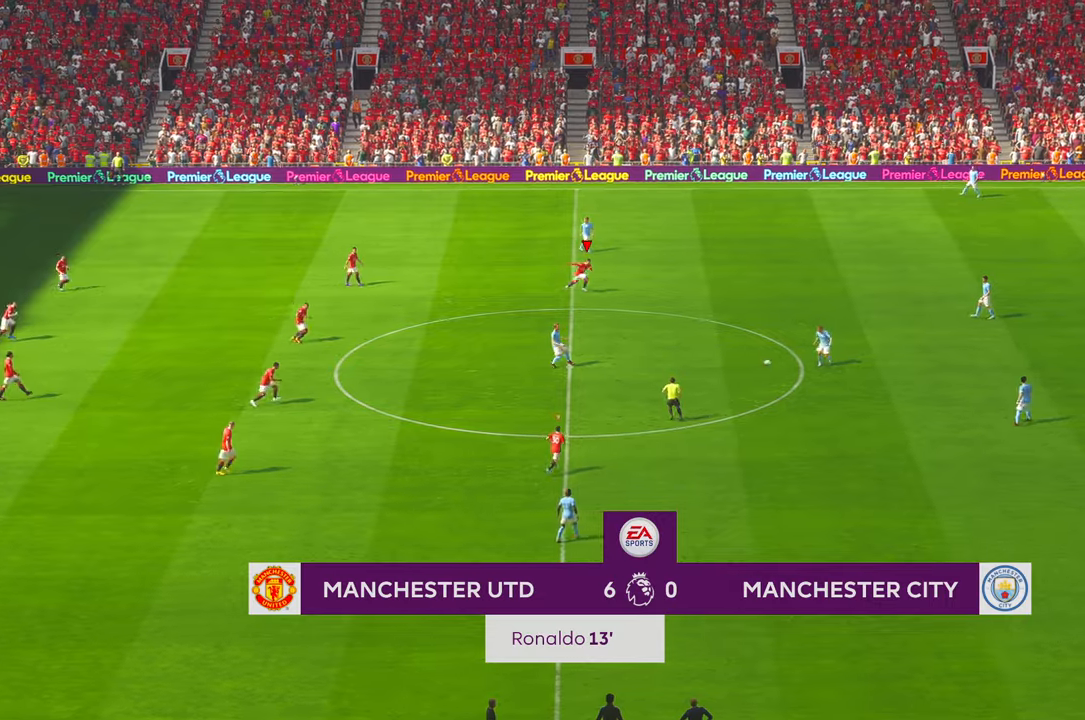
{"buttons": [], "left_stick": "right", "right_stick": "center", "events": [[34, "left_stick", "right"]]}
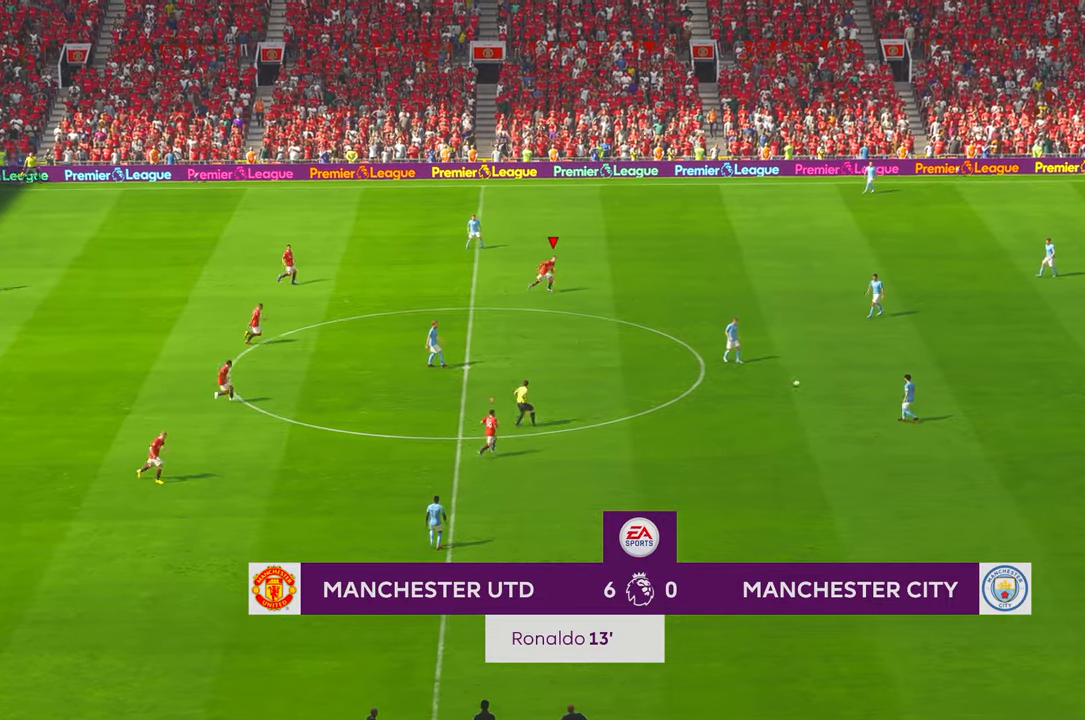
{"buttons": [], "left_stick": "up-right", "right_stick": "center", "events": [[384, "left_stick", "up-right"]]}
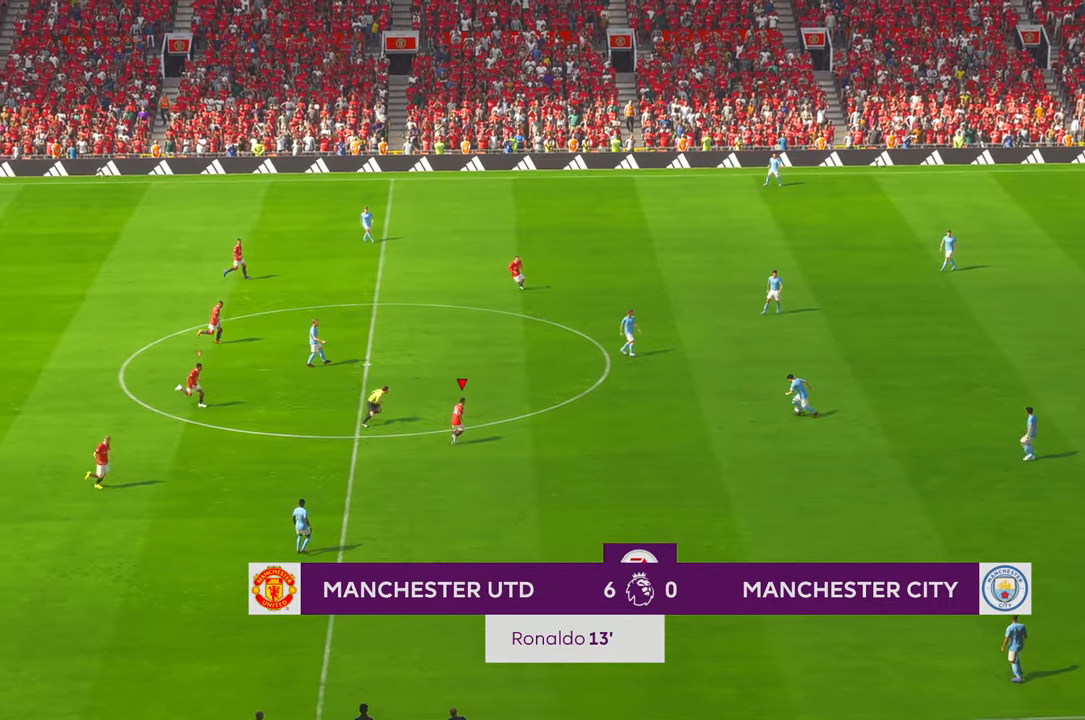
{"buttons": [], "left_stick": "up-right", "right_stick": "center", "events": []}
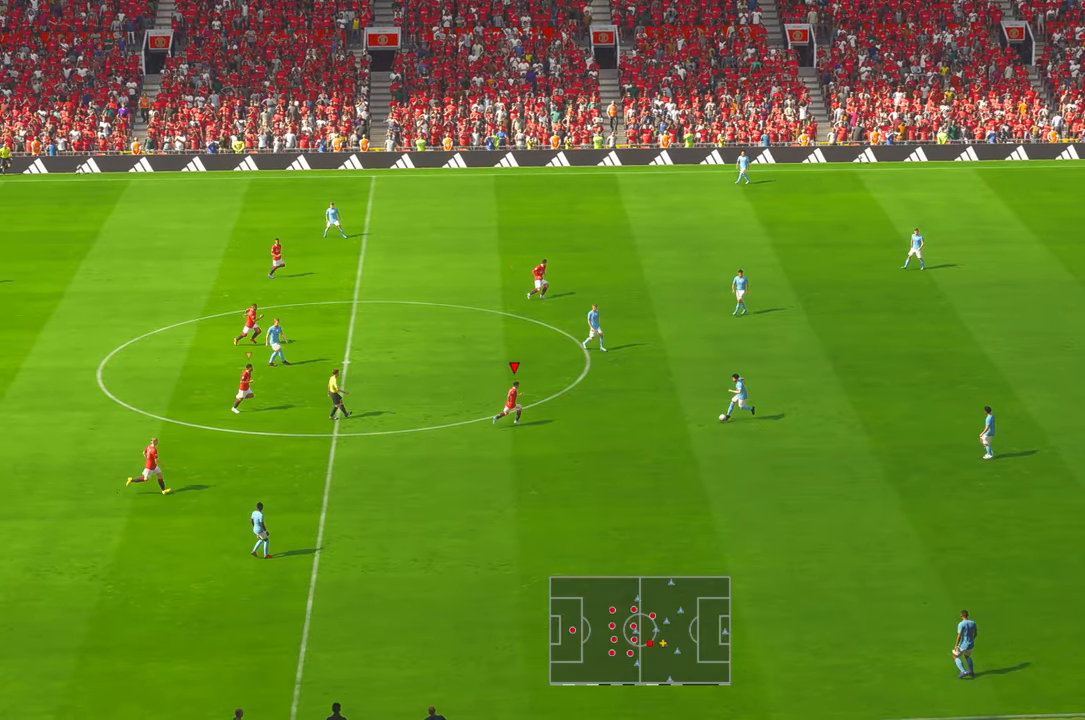
{"buttons": [], "left_stick": "down-right", "right_stick": "center", "events": [[17, "left_stick", "down-right"], [350, "Y", "down"], [484, "Y", "up"]]}
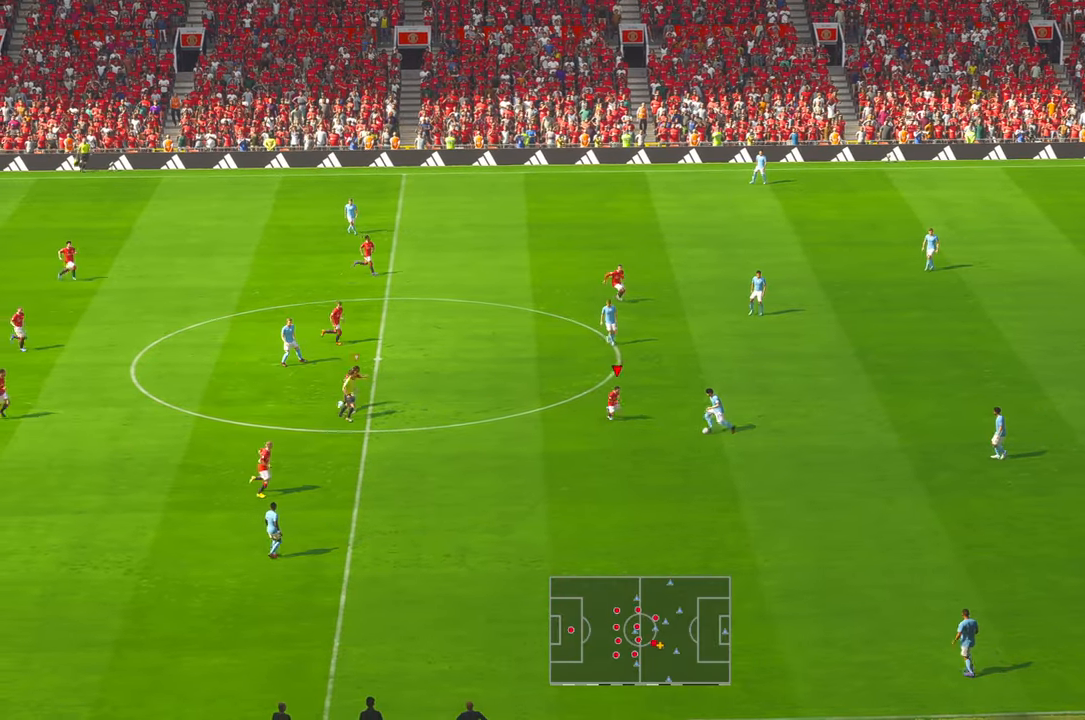
{"buttons": [], "left_stick": "down", "right_stick": "center", "events": [[134, "left_stick", "down"]]}
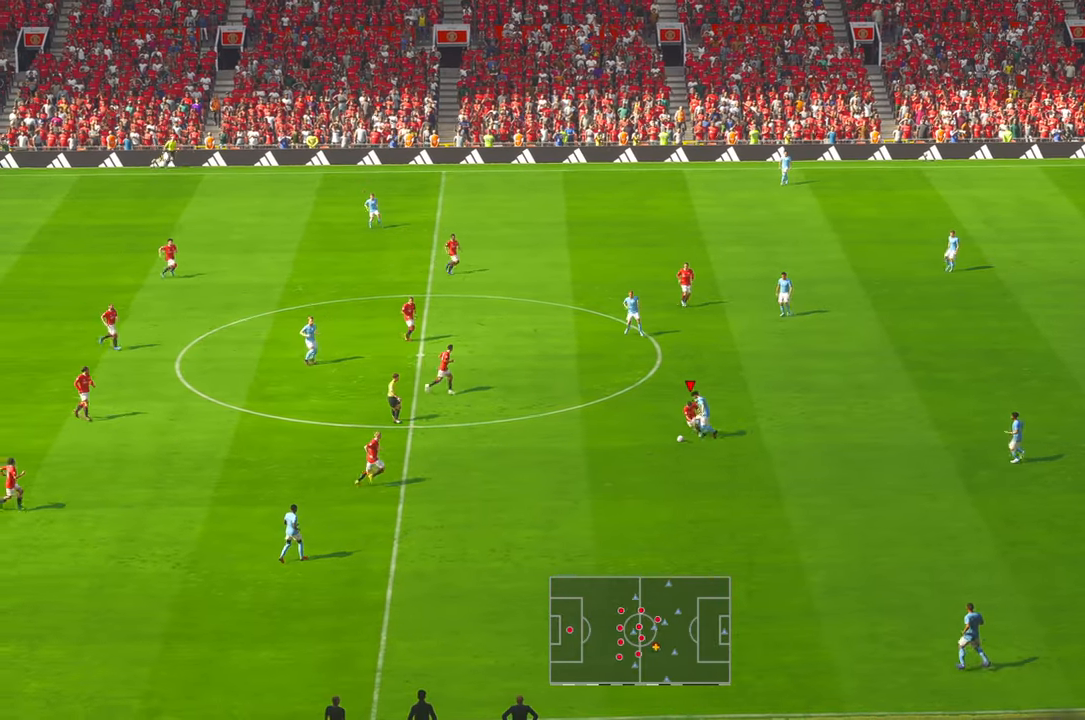
{"buttons": [], "left_stick": "down", "right_stick": "center", "events": [[84, "Y", "down"], [300, "Y", "up"]]}
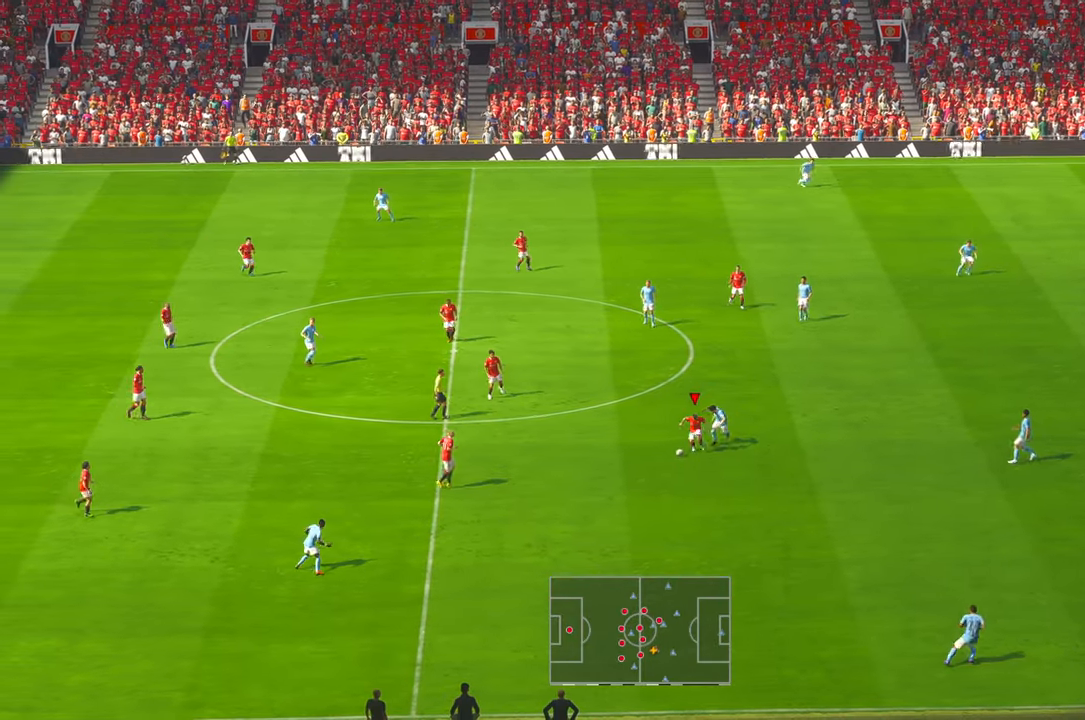
{"buttons": [], "left_stick": "down", "right_stick": "center", "events": []}
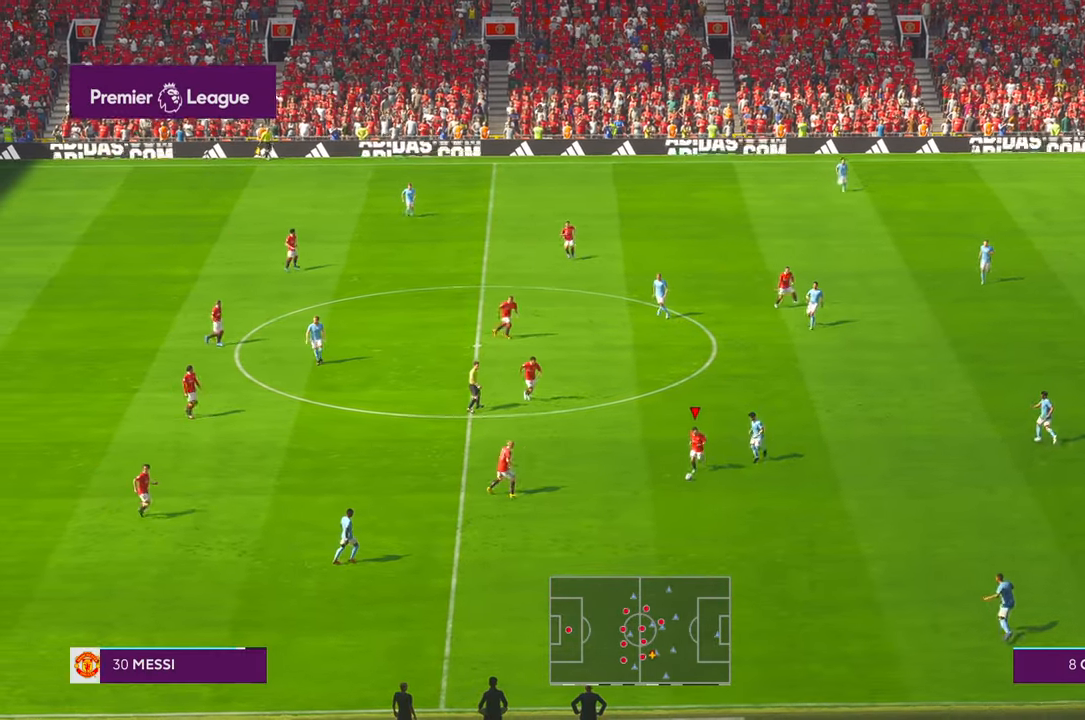
{"buttons": [], "left_stick": "up", "right_stick": "center", "events": [[34, "left_stick", "up"]]}
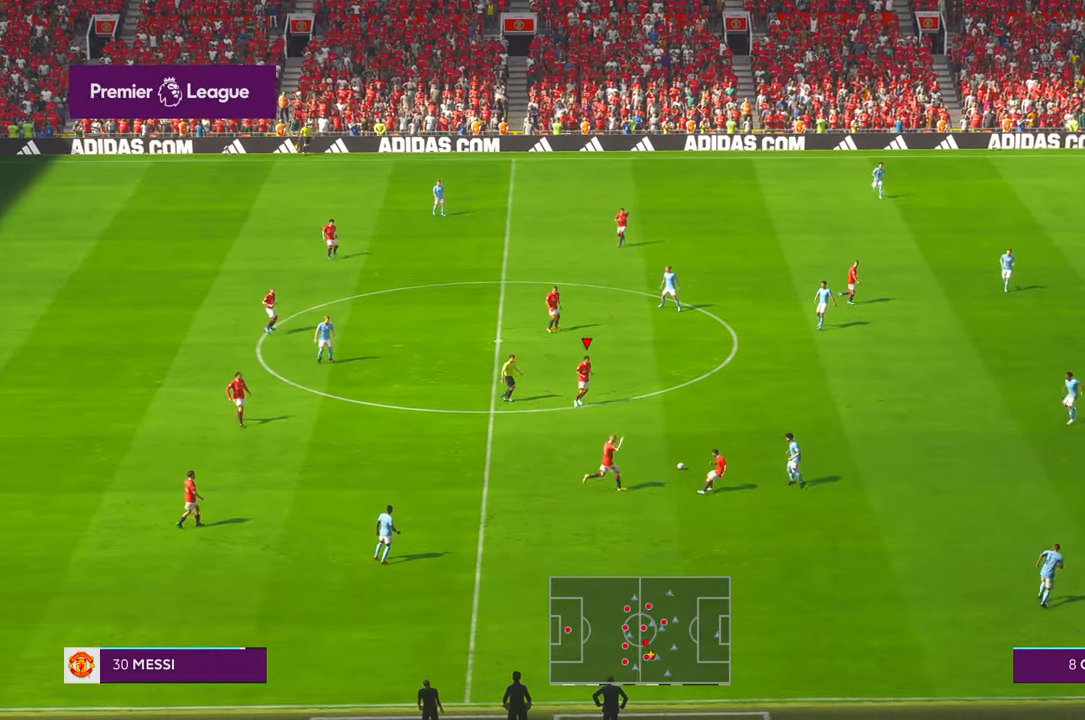
{"buttons": [], "left_stick": "right", "right_stick": "center", "events": [[100, "left_stick", "up-right"], [367, "left_stick", "right"]]}
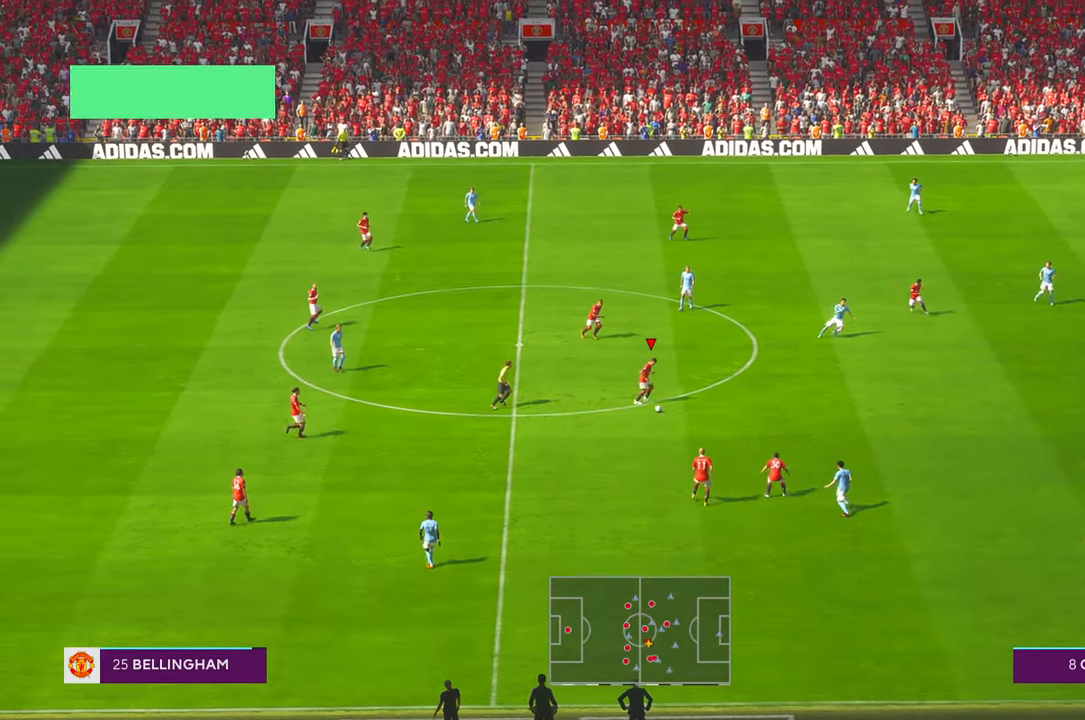
{"buttons": ["B"], "left_stick": "right", "right_stick": "center", "events": [[484, "B", "down"]]}
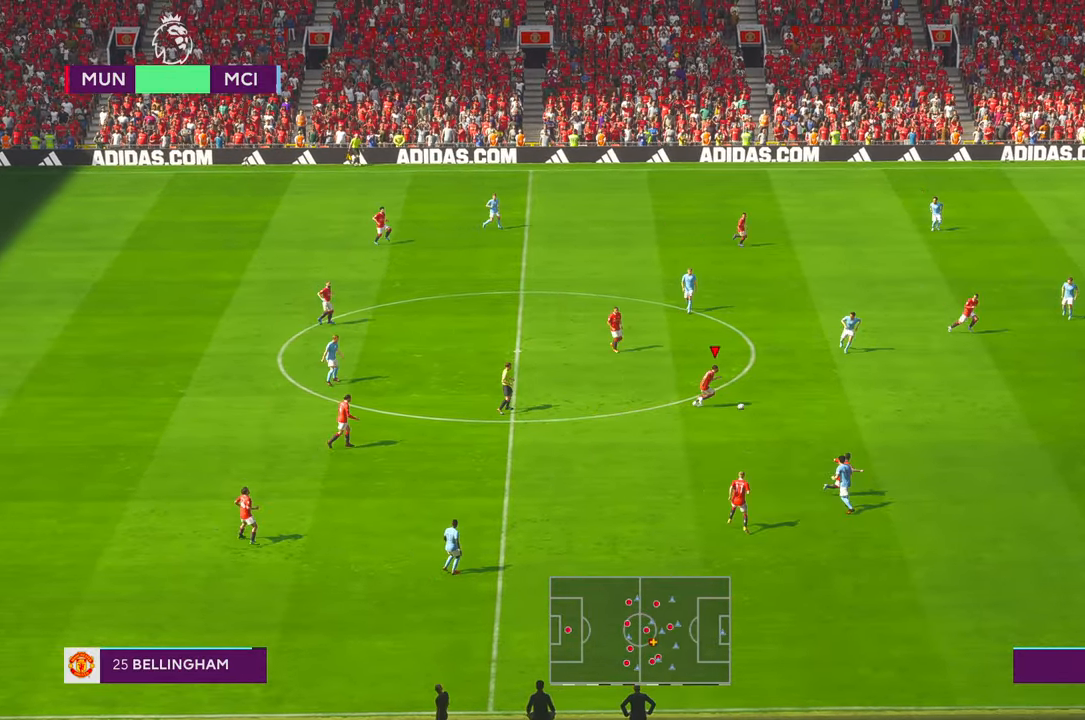
{"buttons": ["Y"], "left_stick": "up-right", "right_stick": "center", "events": [[50, "B", "up"], [400, "left_stick", "up-right"], [434, "Y", "down"]]}
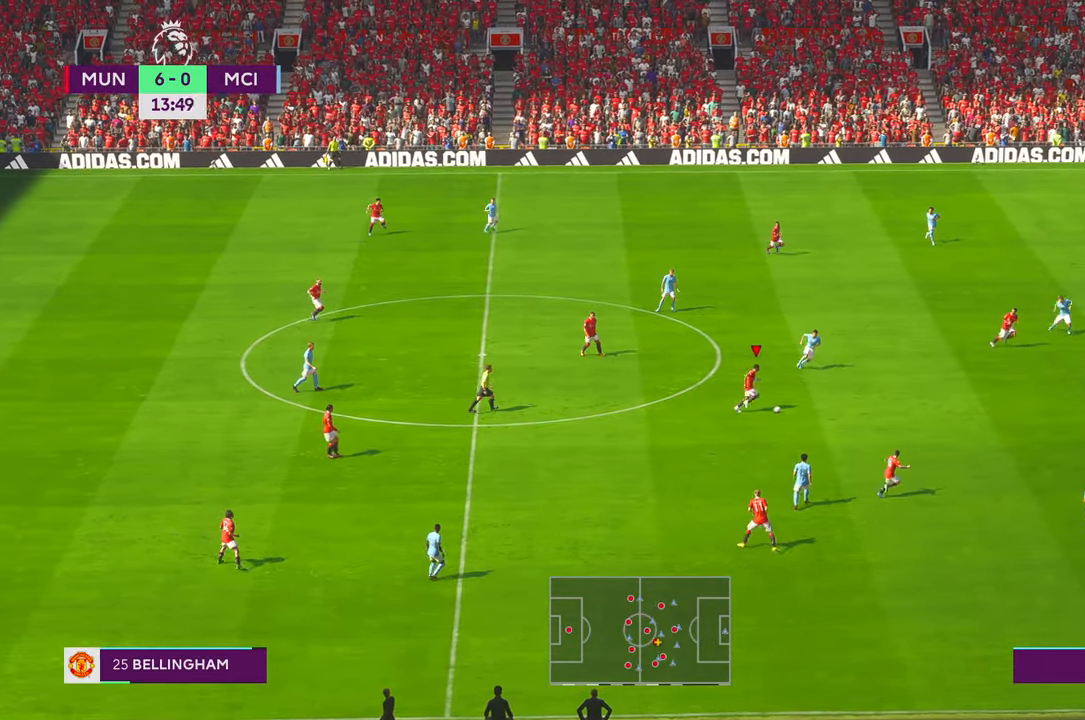
{"buttons": [], "left_stick": "up-right", "right_stick": "center", "events": [[100, "Y", "up"]]}
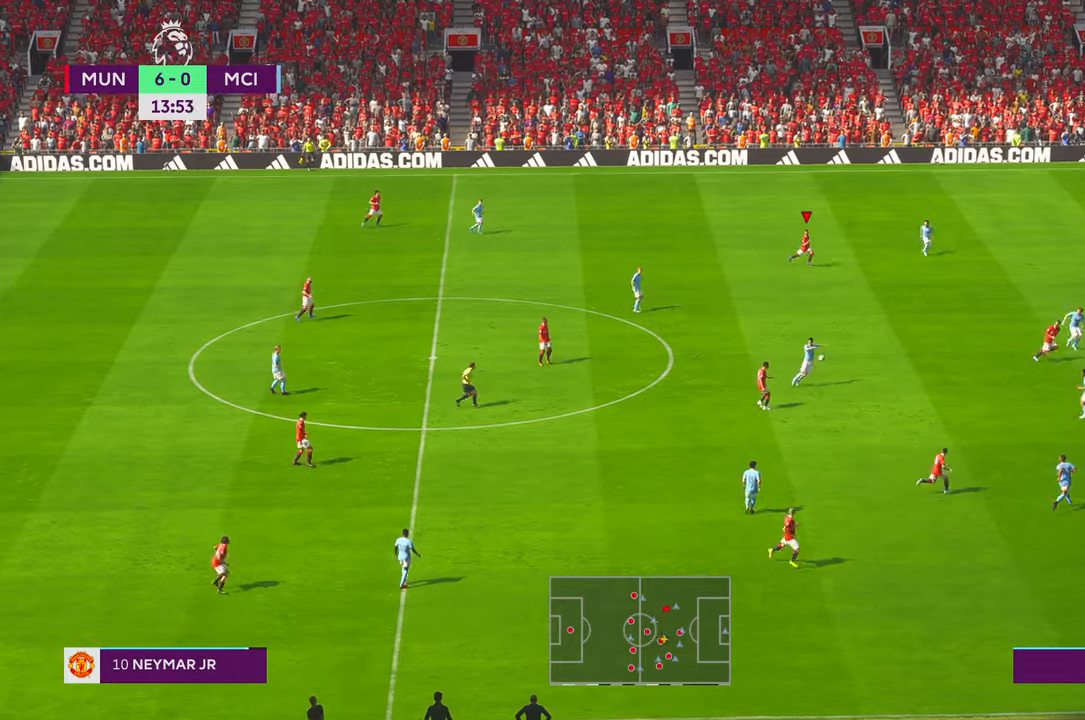
{"buttons": ["B"], "left_stick": "right", "right_stick": "center", "events": [[234, "left_stick", "right"], [484, "B", "down"]]}
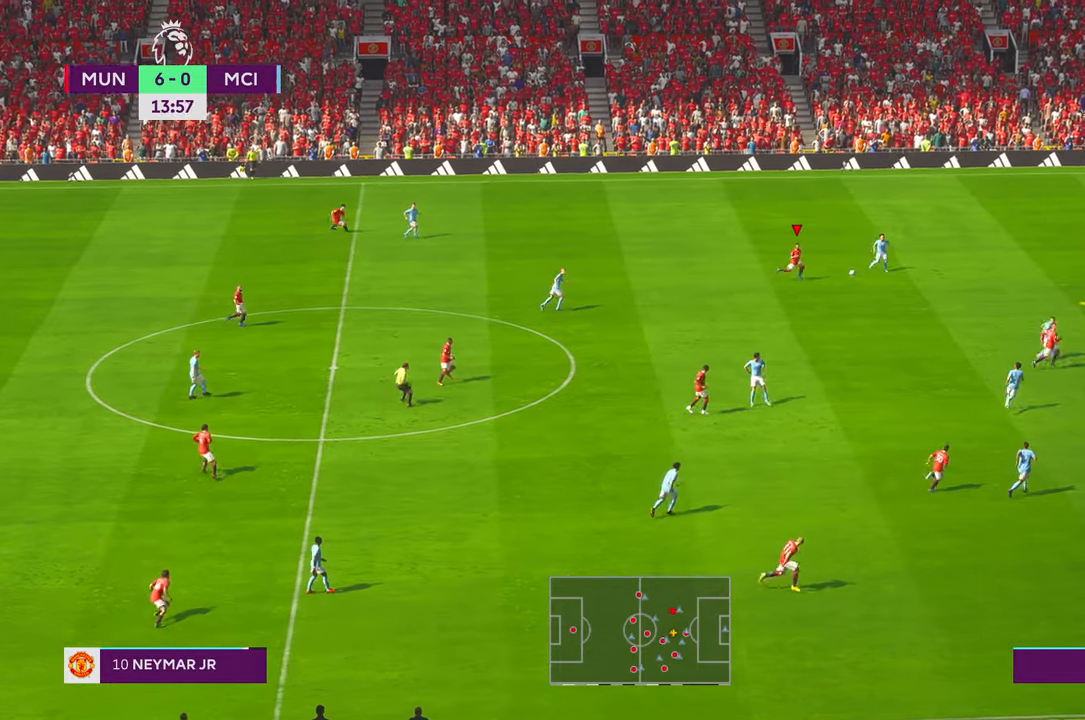
{"buttons": [], "left_stick": "right", "right_stick": "center", "events": [[17, "B", "up"], [184, "B", "down"], [200, "B", "up"]]}